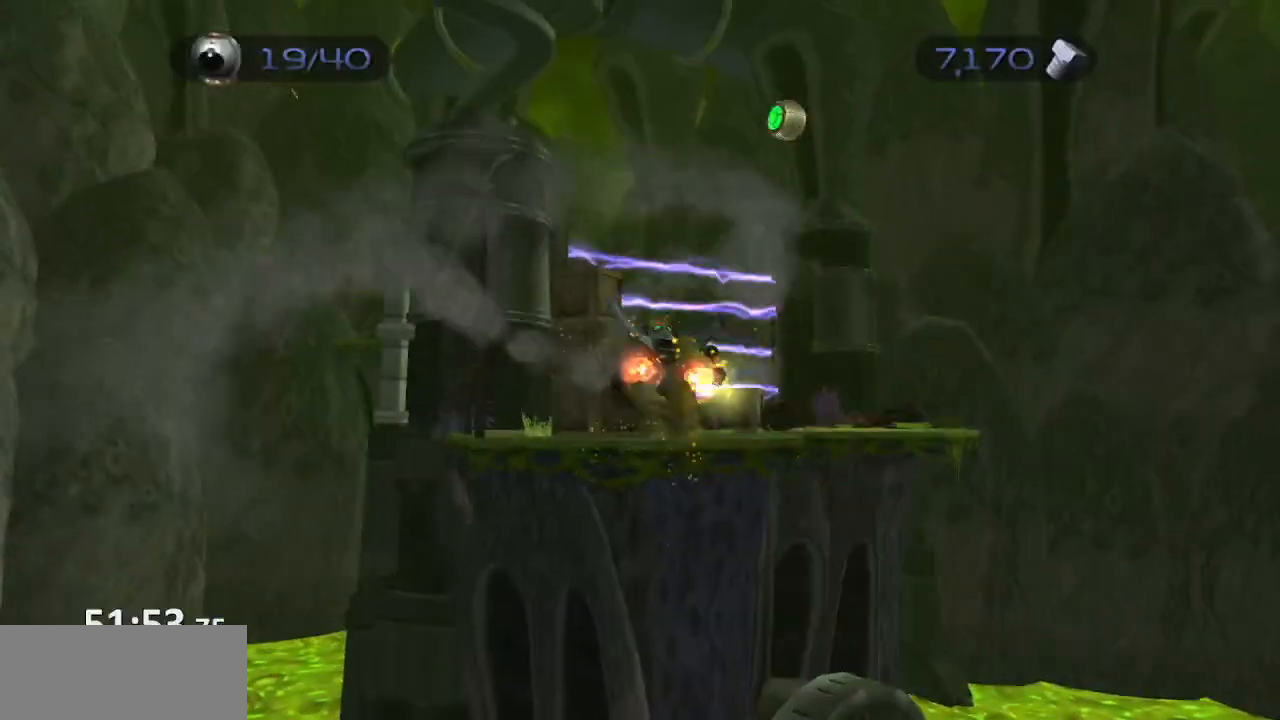
Gameplay with a controller (PlayStation layout); each line is a JSON object with the inputs held at the frame after it. "events" lists button and stick changes between this image and that frame as [ms after this image, input, new state], when the widget could be followed in between. Not read: L3 R3.
{"buttons": ["R1"], "left_stick": "center", "right_stick": "center", "events": [[50, "CIRCLE", "down"], [117, "L1", "down"], [150, "TRIANGLE", "down"], [200, "CIRCLE", "up"], [250, "left_stick", "right"], [267, "TRIANGLE", "up"], [283, "CROSS", "down"], [300, "L1", "up"], [450, "CROSS", "up"], [450, "left_stick", "center"]]}
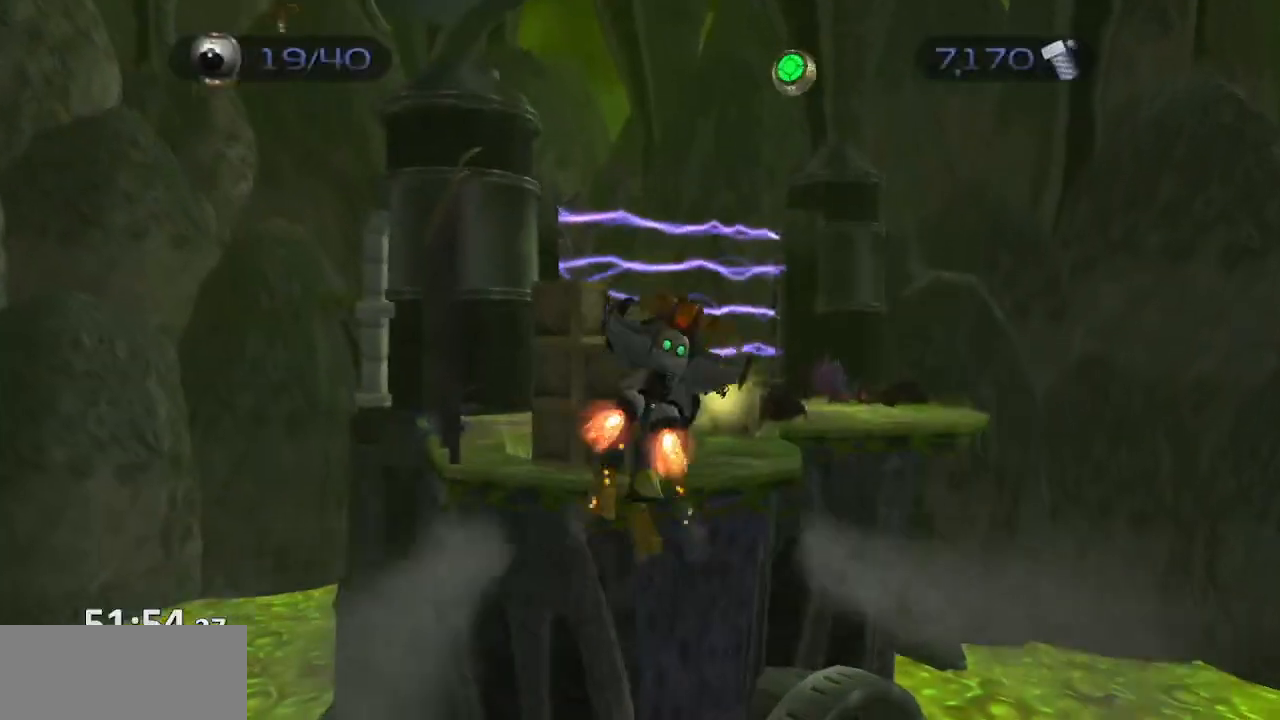
{"buttons": [], "left_stick": "up", "right_stick": "center", "events": [[150, "CROSS", "down"], [317, "CROSS", "up"], [317, "R1", "up"], [383, "left_stick", "up"]]}
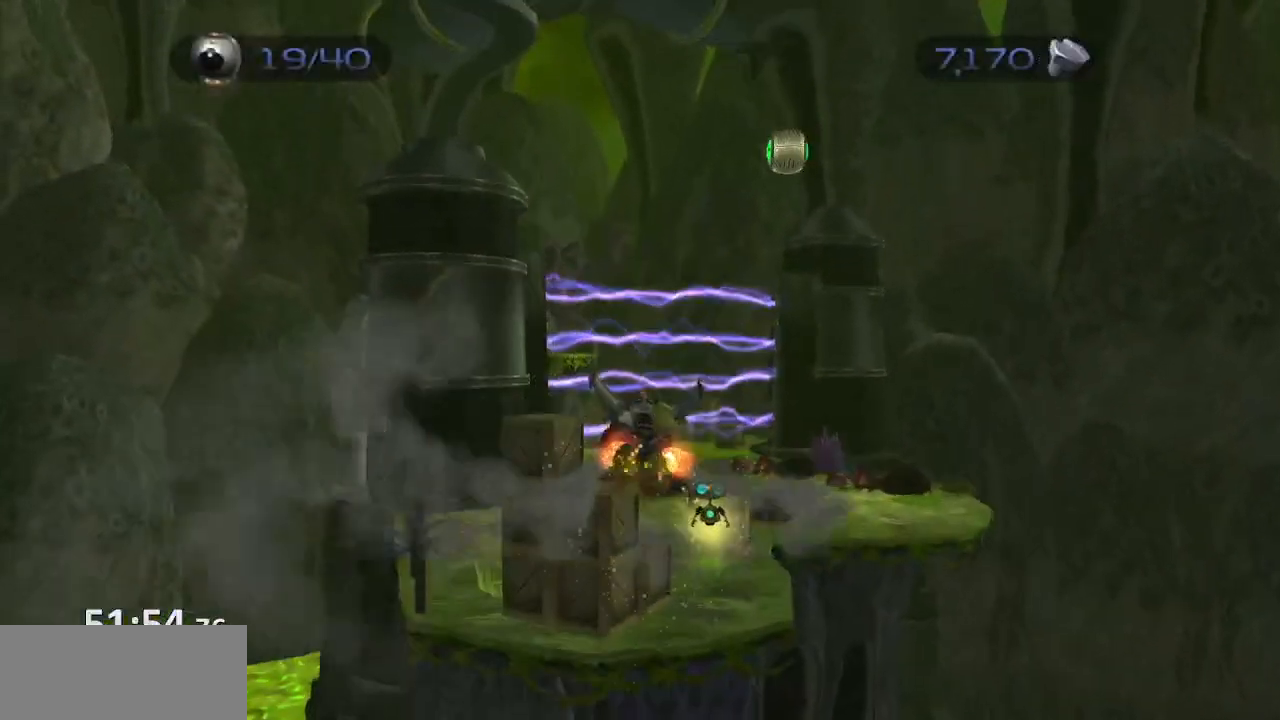
{"buttons": [], "left_stick": "up", "right_stick": "left", "events": [[483, "right_stick", "left"]]}
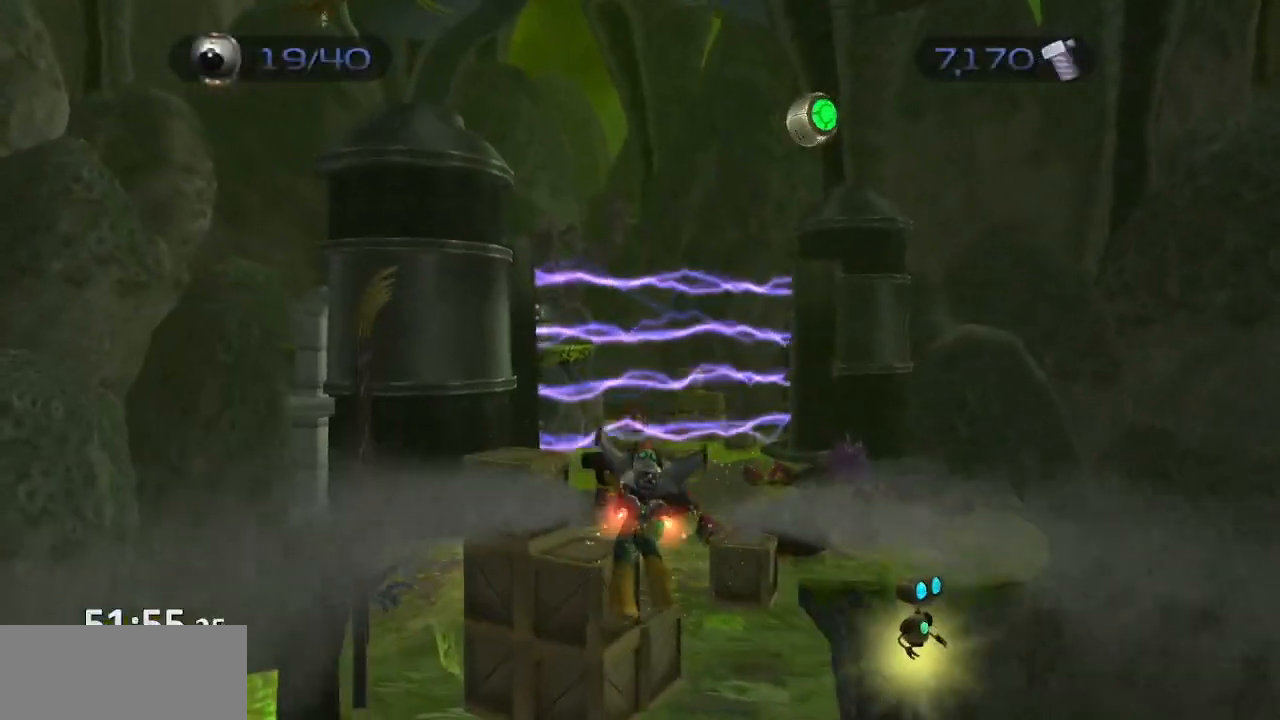
{"buttons": [], "left_stick": "up", "right_stick": "left", "events": [[133, "right_stick", "center"], [400, "right_stick", "left"]]}
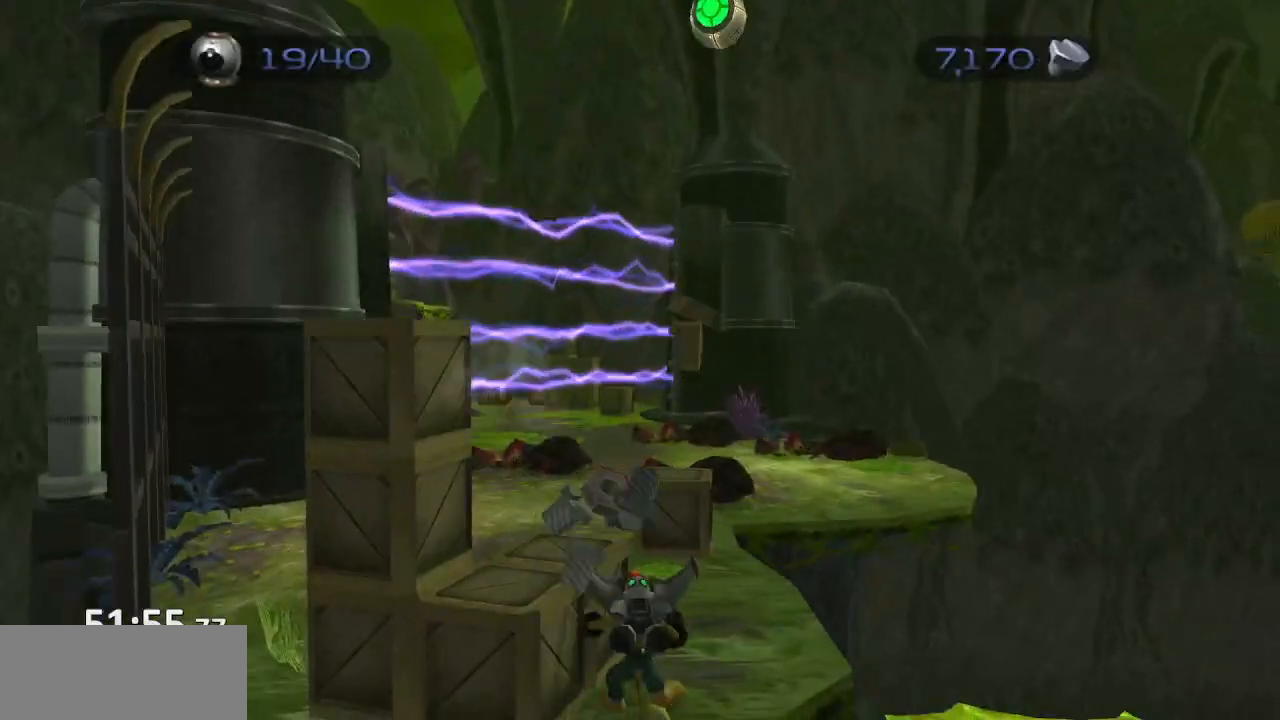
{"buttons": ["CROSS", "R1"], "left_stick": "down-right", "right_stick": "center", "events": [[50, "left_stick", "right"], [133, "left_stick", "down-right"], [183, "right_stick", "center"], [350, "CROSS", "down"], [417, "CROSS", "up"], [450, "CROSS", "down"], [467, "R1", "down"]]}
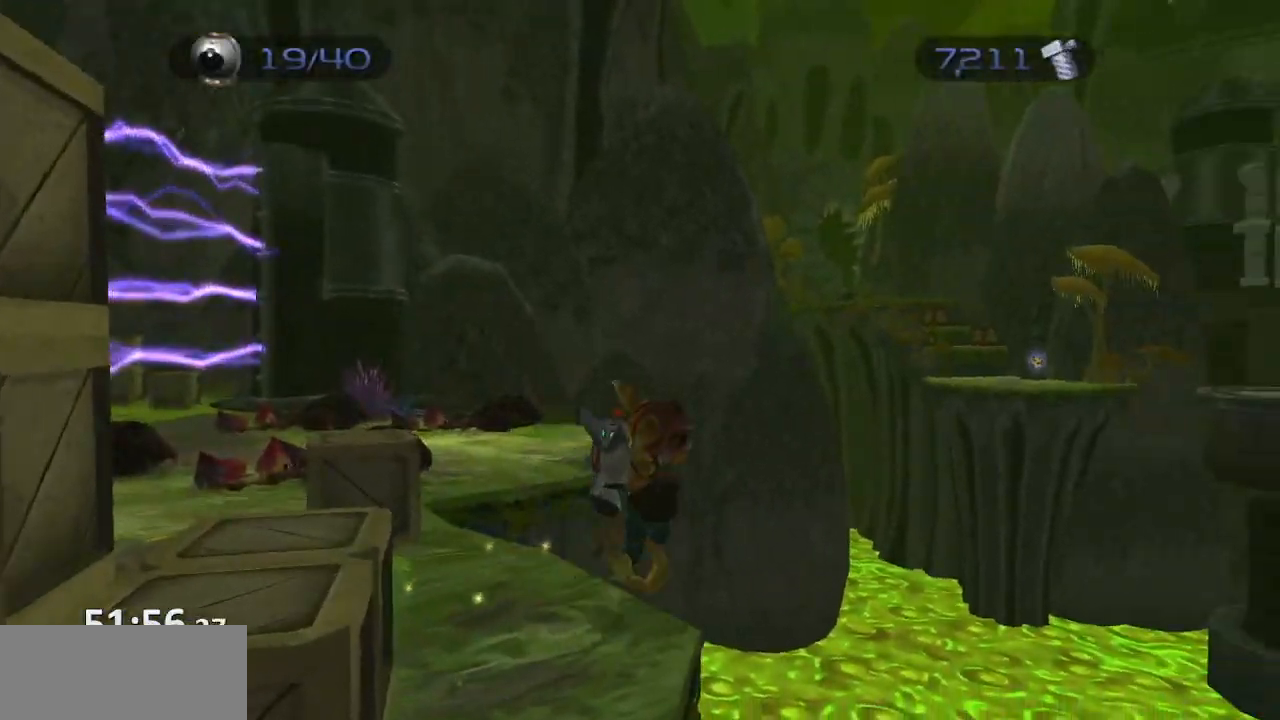
{"buttons": [], "left_stick": "right", "right_stick": "left", "events": [[117, "CROSS", "up"], [117, "R1", "up"], [133, "left_stick", "right"], [400, "right_stick", "left"]]}
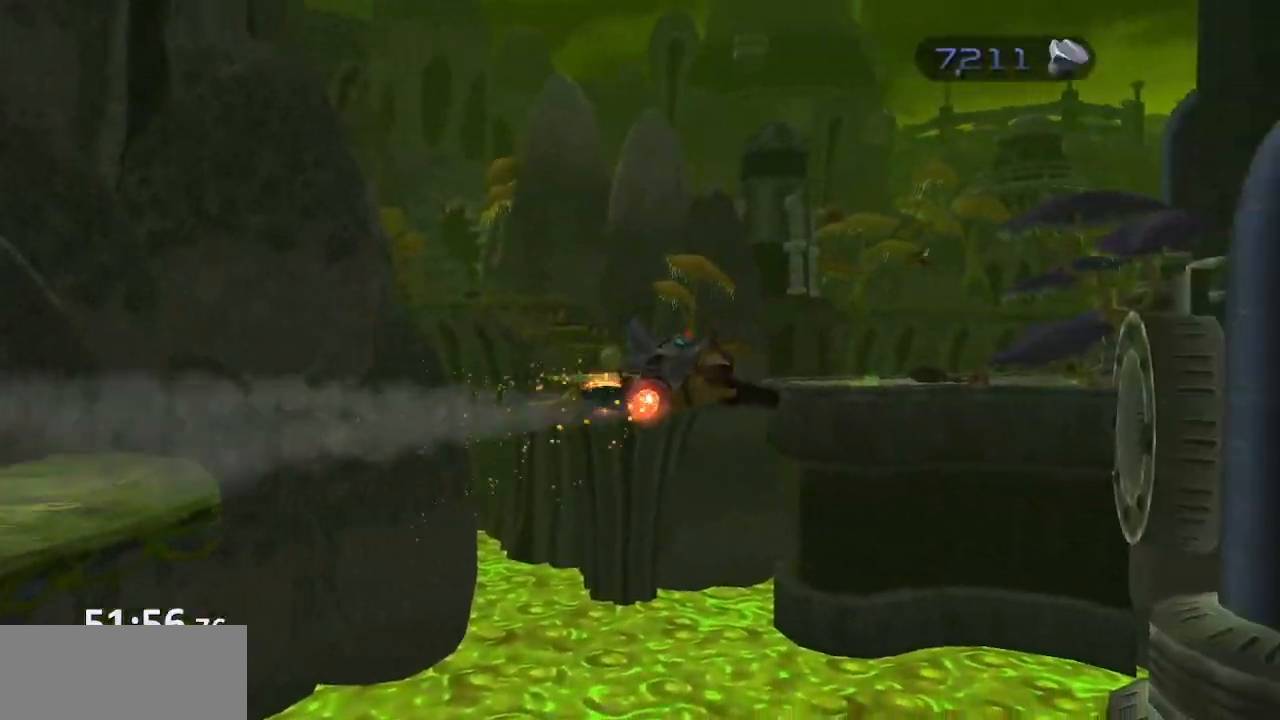
{"buttons": ["CROSS", "R1"], "left_stick": "right", "right_stick": "center", "events": [[33, "right_stick", "center"], [50, "left_stick", "up-right"], [167, "CIRCLE", "down"], [167, "R1", "down"], [183, "L1", "down"], [183, "left_stick", "center"], [233, "TRIANGLE", "down"], [300, "CIRCLE", "up"], [317, "left_stick", "right"], [350, "TRIANGLE", "up"], [400, "CROSS", "down"], [400, "L1", "up"]]}
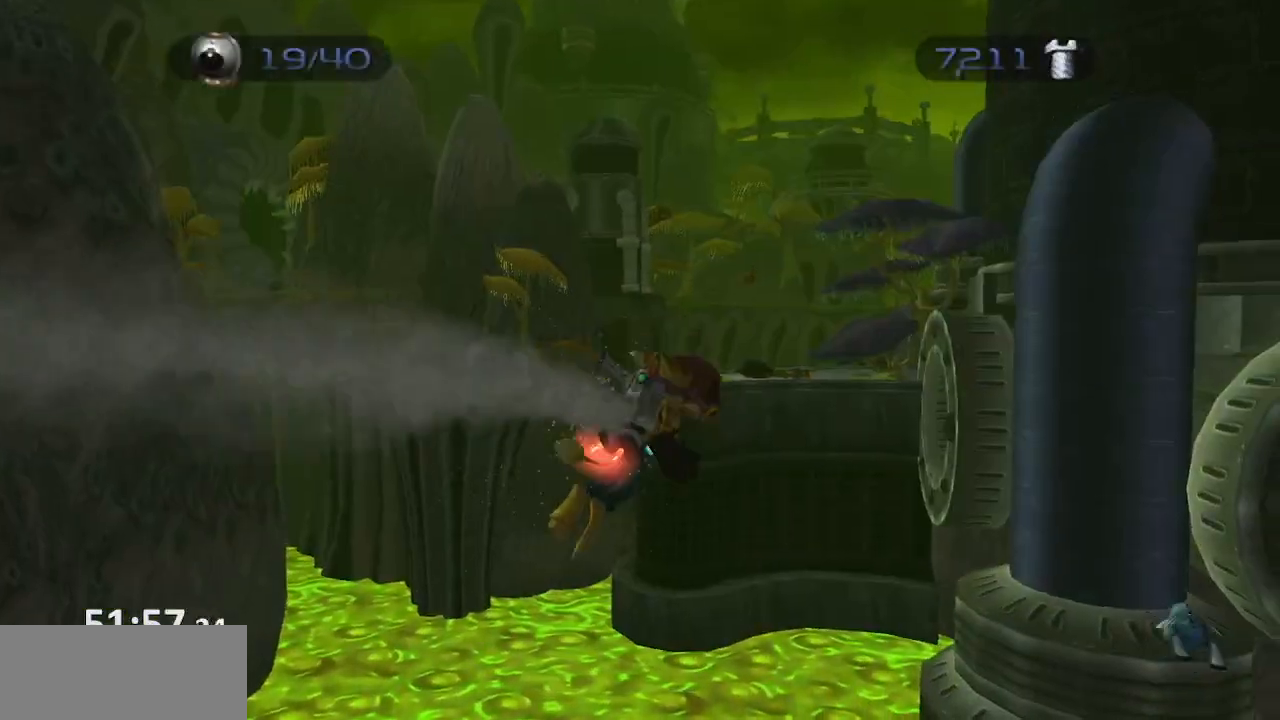
{"buttons": ["R1"], "left_stick": "up-right", "right_stick": "center", "events": [[50, "CROSS", "up"], [183, "right_stick", "left"], [417, "left_stick", "up-right"], [417, "right_stick", "center"]]}
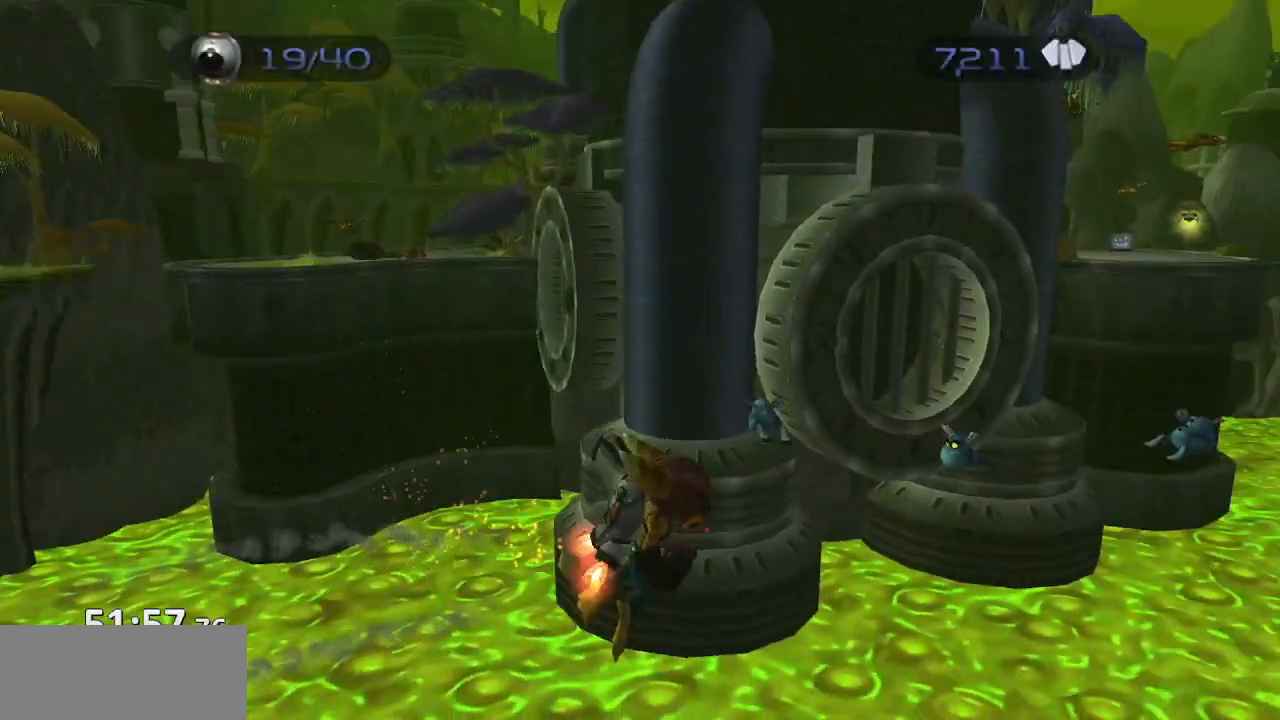
{"buttons": ["R1"], "left_stick": "center", "right_stick": "center", "events": [[17, "left_stick", "up"], [33, "CIRCLE", "down"], [100, "L1", "down"], [100, "TRIANGLE", "down"], [117, "left_stick", "center"], [150, "CIRCLE", "up"], [200, "TRIANGLE", "up"], [233, "left_stick", "right"], [250, "CROSS", "down"], [250, "L1", "up"], [417, "CROSS", "up"], [450, "left_stick", "center"]]}
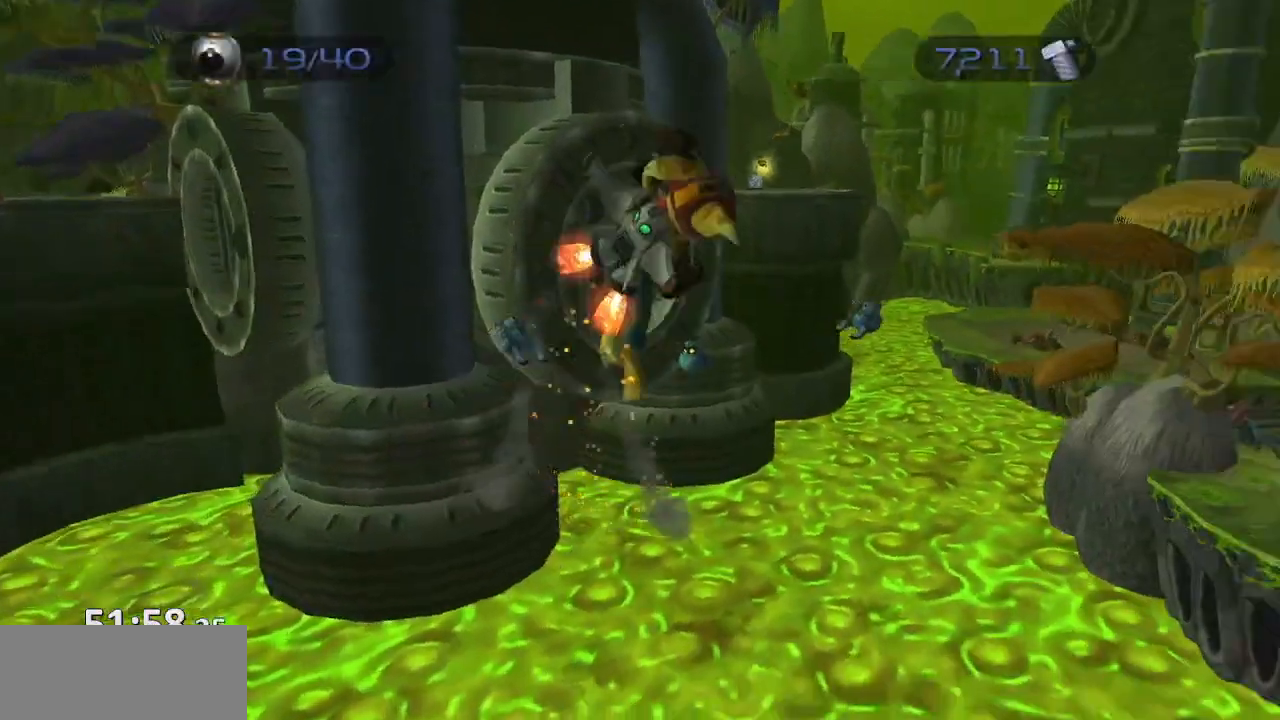
{"buttons": ["R1"], "left_stick": "center", "right_stick": "center", "events": [[200, "CROSS", "down"], [367, "CROSS", "up"]]}
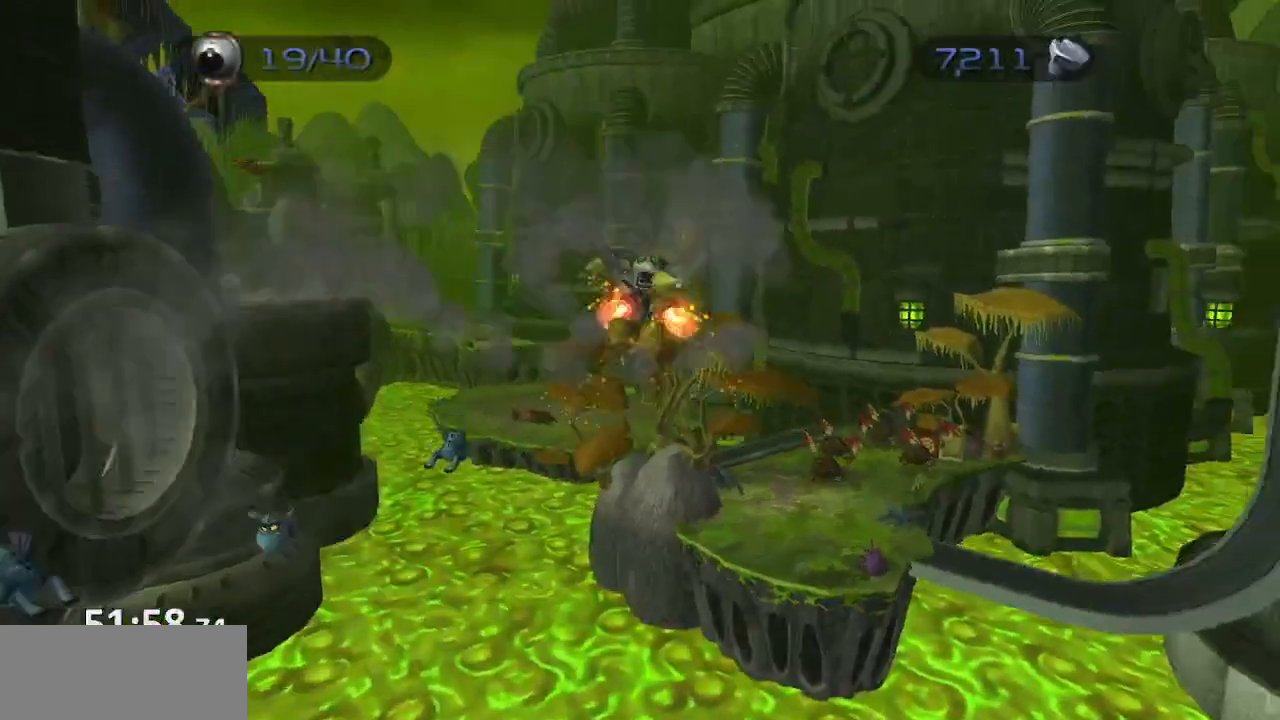
{"buttons": ["R1"], "left_stick": "center", "right_stick": "center", "events": [[83, "CIRCLE", "down"], [133, "L1", "down"], [150, "TRIANGLE", "down"], [183, "CIRCLE", "up"], [250, "TRIANGLE", "up"], [250, "left_stick", "left"], [283, "CROSS", "down"], [300, "L1", "up"], [467, "CROSS", "up"], [467, "left_stick", "center"]]}
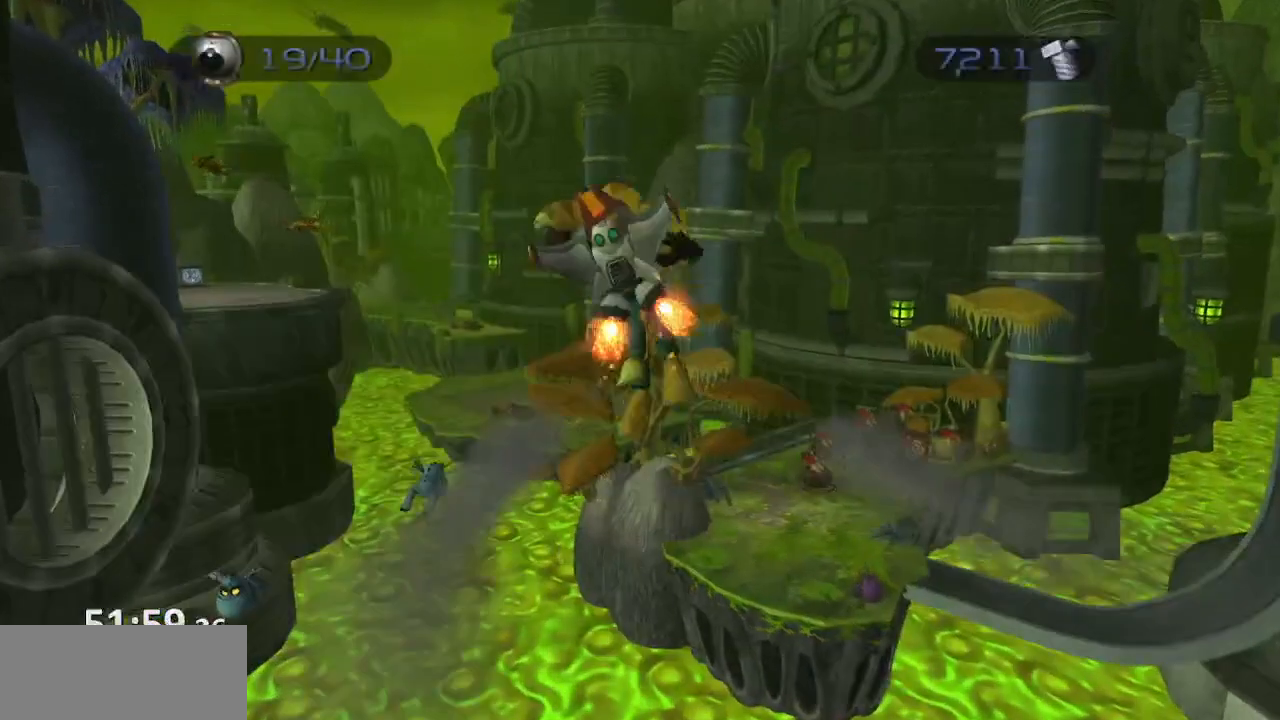
{"buttons": [], "left_stick": "up-left", "right_stick": "center", "events": [[250, "CROSS", "down"], [367, "CROSS", "up"], [367, "R1", "up"], [367, "left_stick", "up-left"]]}
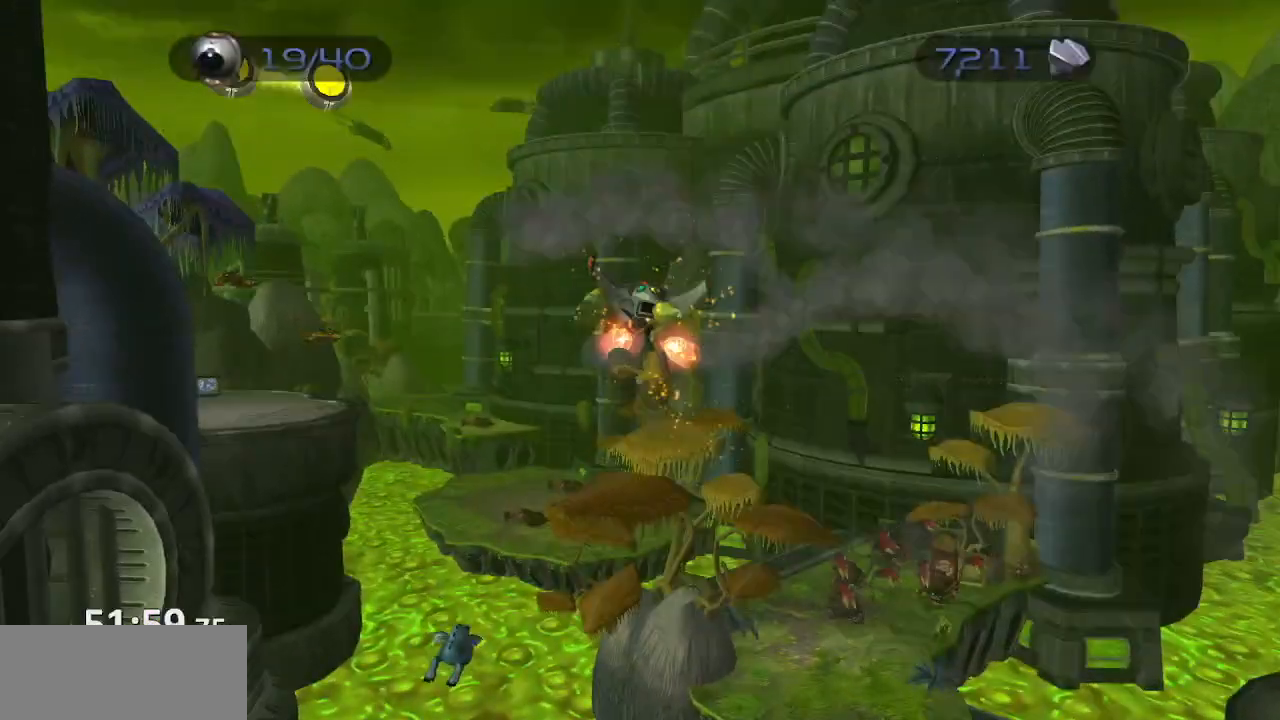
{"buttons": ["SQUARE", "L1"], "left_stick": "up-left", "right_stick": "center", "events": [[67, "CIRCLE", "down"], [150, "L1", "down"], [183, "CIRCLE", "up"], [250, "TRIANGLE", "down"], [317, "TRIANGLE", "up"], [383, "SQUARE", "down"], [433, "SQUARE", "up"], [500, "SQUARE", "down"]]}
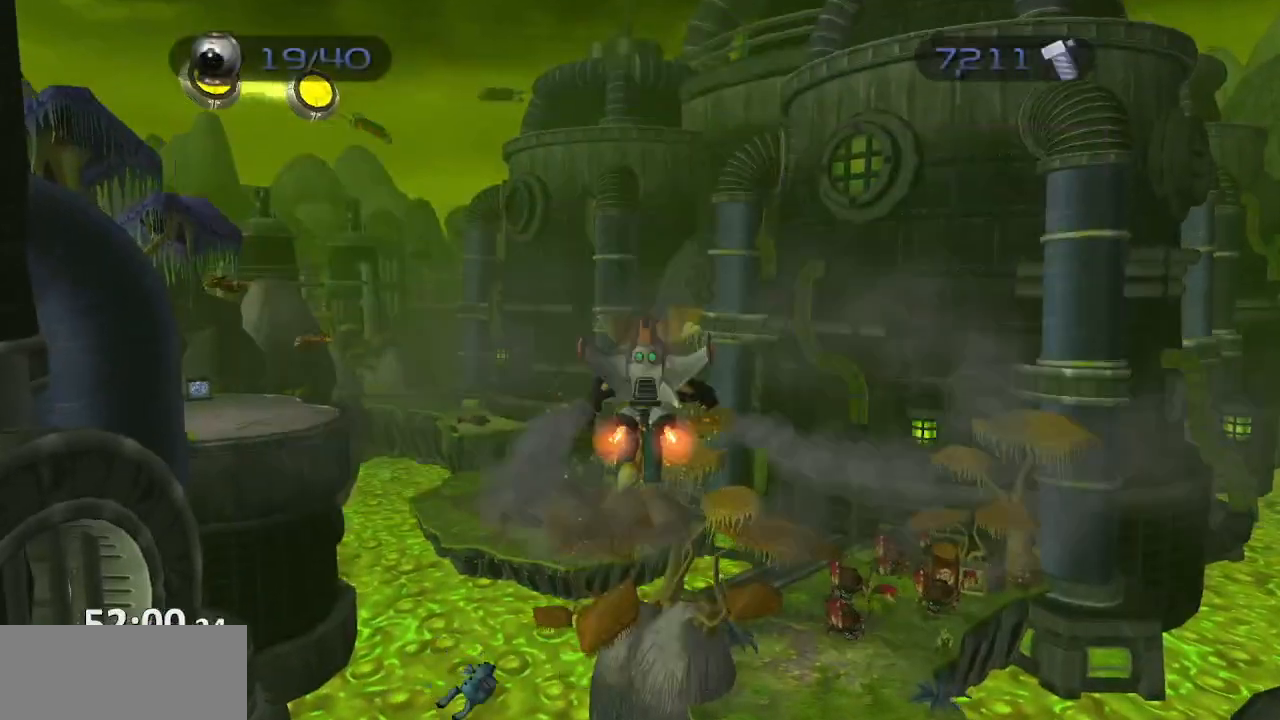
{"buttons": ["CROSS", "L1"], "left_stick": "up-left", "right_stick": "up-right", "events": [[67, "SQUARE", "up"], [350, "right_stick", "up-right"], [400, "CROSS", "down"]]}
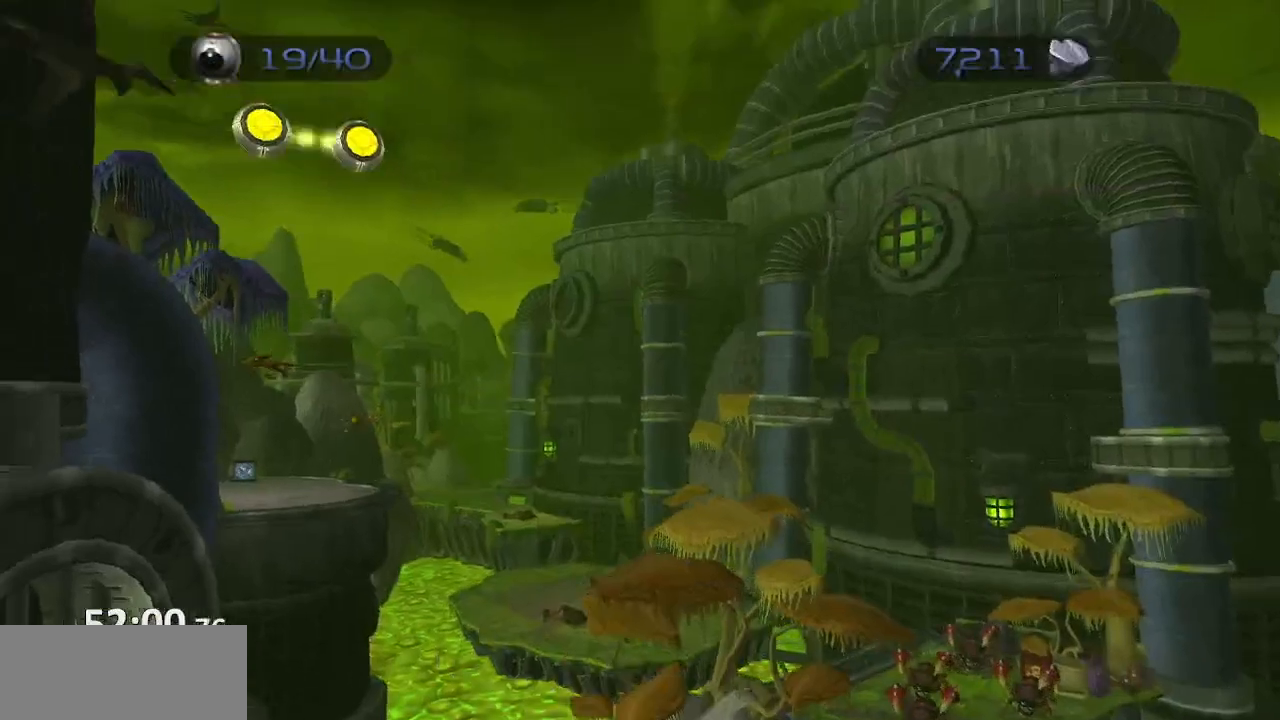
{"buttons": [], "left_stick": "up-left", "right_stick": "center", "events": [[50, "L1", "up"], [83, "CROSS", "up"], [117, "right_stick", "center"], [300, "CROSS", "down"], [433, "CROSS", "up"]]}
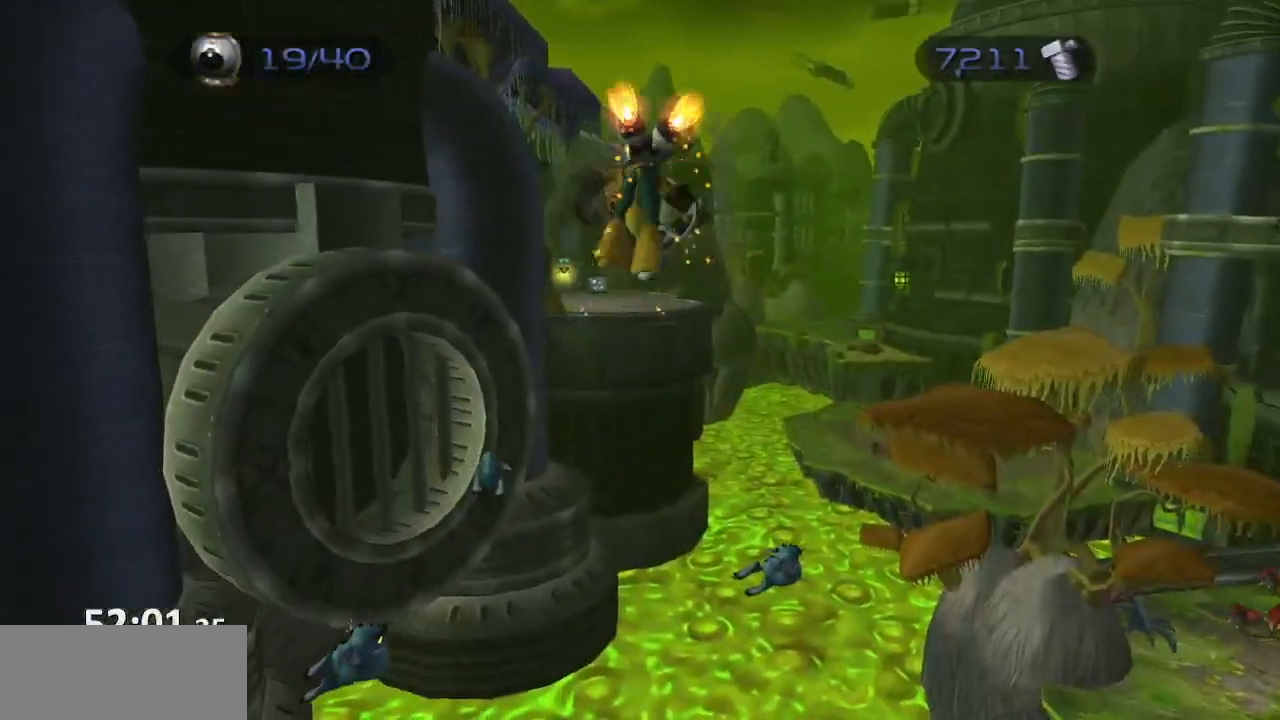
{"buttons": [], "left_stick": "up", "right_stick": "center", "events": [[50, "left_stick", "center"], [83, "R1", "down"], [167, "CROSS", "down"], [283, "R1", "up"], [350, "CROSS", "up"], [417, "left_stick", "up"]]}
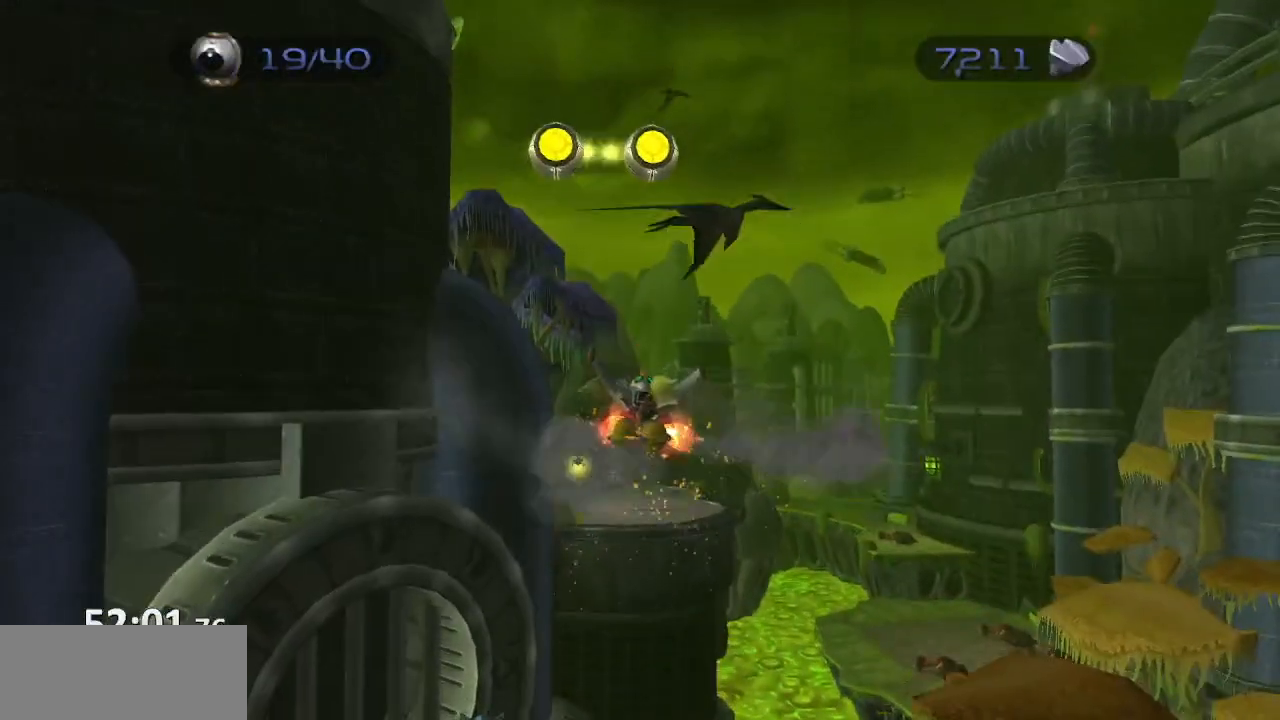
{"buttons": ["L1"], "left_stick": "up", "right_stick": "center", "events": [[100, "CIRCLE", "down"], [183, "CIRCLE", "up"], [217, "L1", "down"], [267, "TRIANGLE", "down"], [367, "TRIANGLE", "up"], [417, "SQUARE", "down"], [483, "SQUARE", "up"]]}
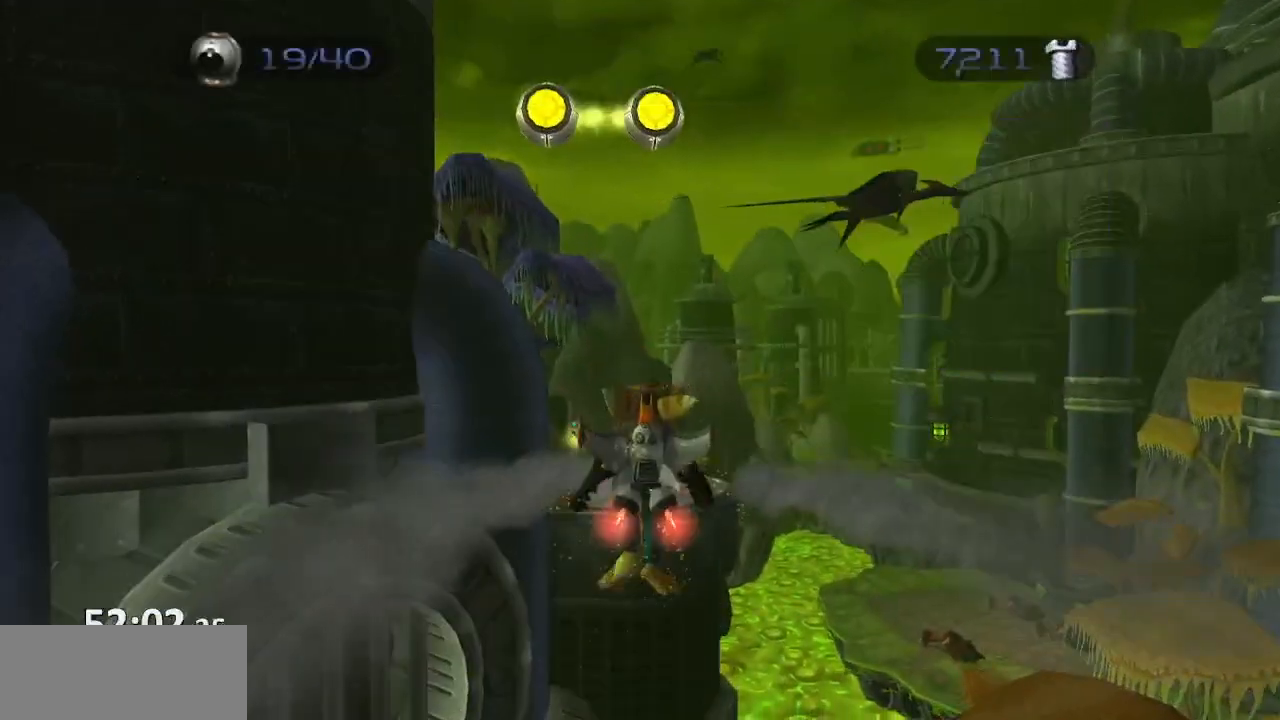
{"buttons": ["CROSS"], "left_stick": "up", "right_stick": "center", "events": [[50, "SQUARE", "down"], [100, "SQUARE", "up"], [350, "CROSS", "down"], [500, "L1", "up"]]}
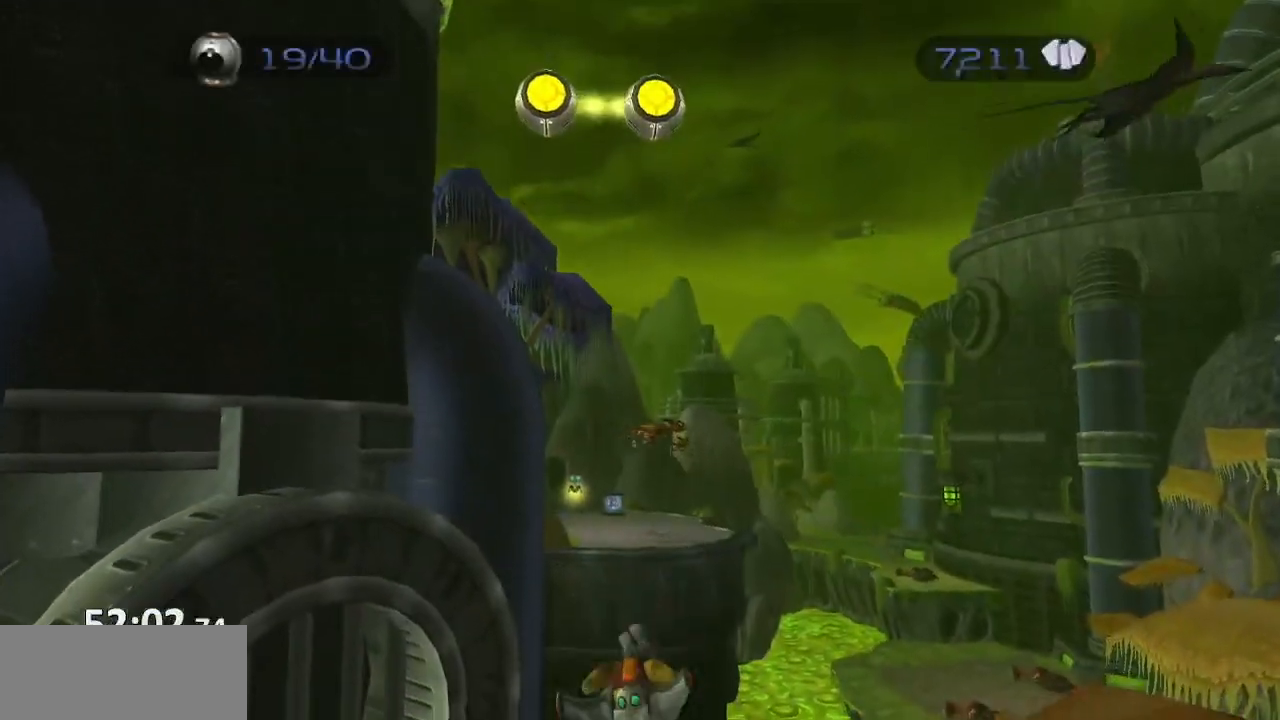
{"buttons": ["R1"], "left_stick": "center", "right_stick": "center", "events": [[17, "CROSS", "up"], [183, "CROSS", "down"], [333, "CROSS", "up"], [433, "left_stick", "center"], [467, "R1", "down"]]}
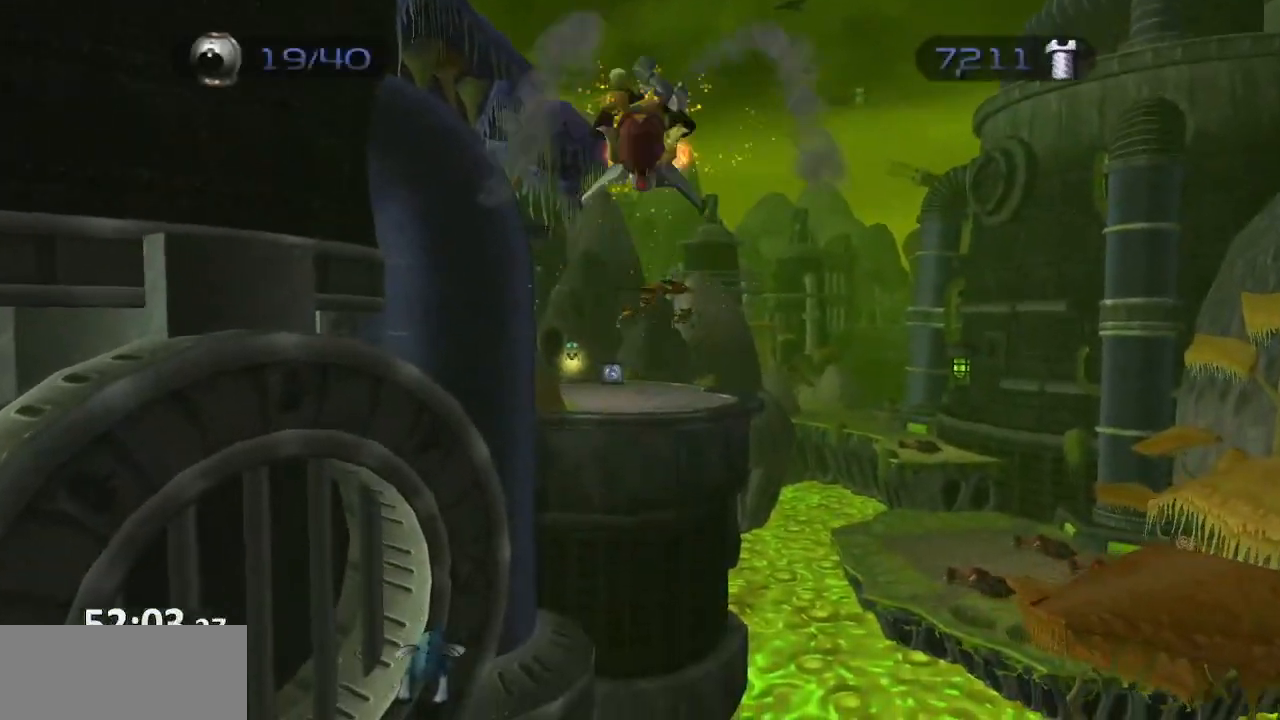
{"buttons": [], "left_stick": "up", "right_stick": "center", "events": [[67, "CROSS", "down"], [150, "R1", "up"], [233, "CROSS", "up"], [317, "left_stick", "up"]]}
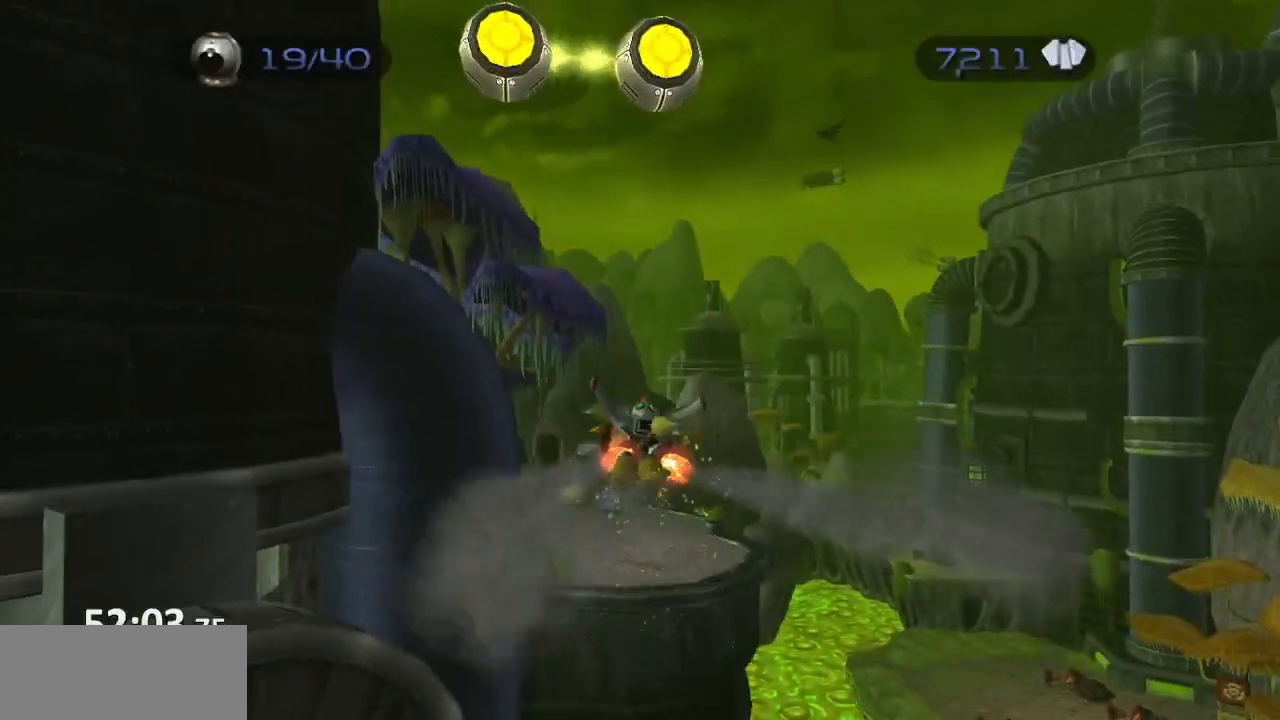
{"buttons": ["SQUARE", "L1"], "left_stick": "up", "right_stick": "center", "events": [[50, "CIRCLE", "down"], [150, "CIRCLE", "up"], [167, "L1", "down"], [200, "TRIANGLE", "down"], [283, "TRIANGLE", "up"], [350, "SQUARE", "down"], [433, "SQUARE", "up"], [467, "SQUARE", "down"]]}
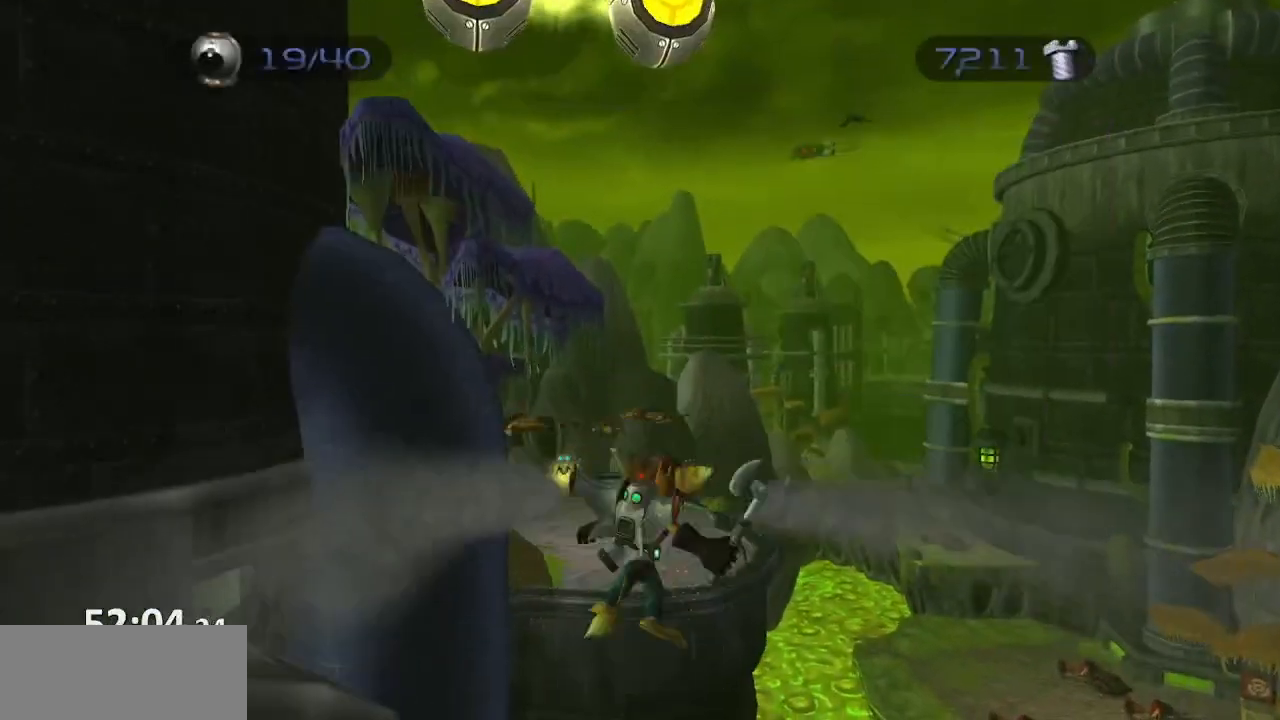
{"buttons": [], "left_stick": "up", "right_stick": "center", "events": [[50, "SQUARE", "up"], [333, "CROSS", "down"], [350, "L1", "up"], [483, "CROSS", "up"]]}
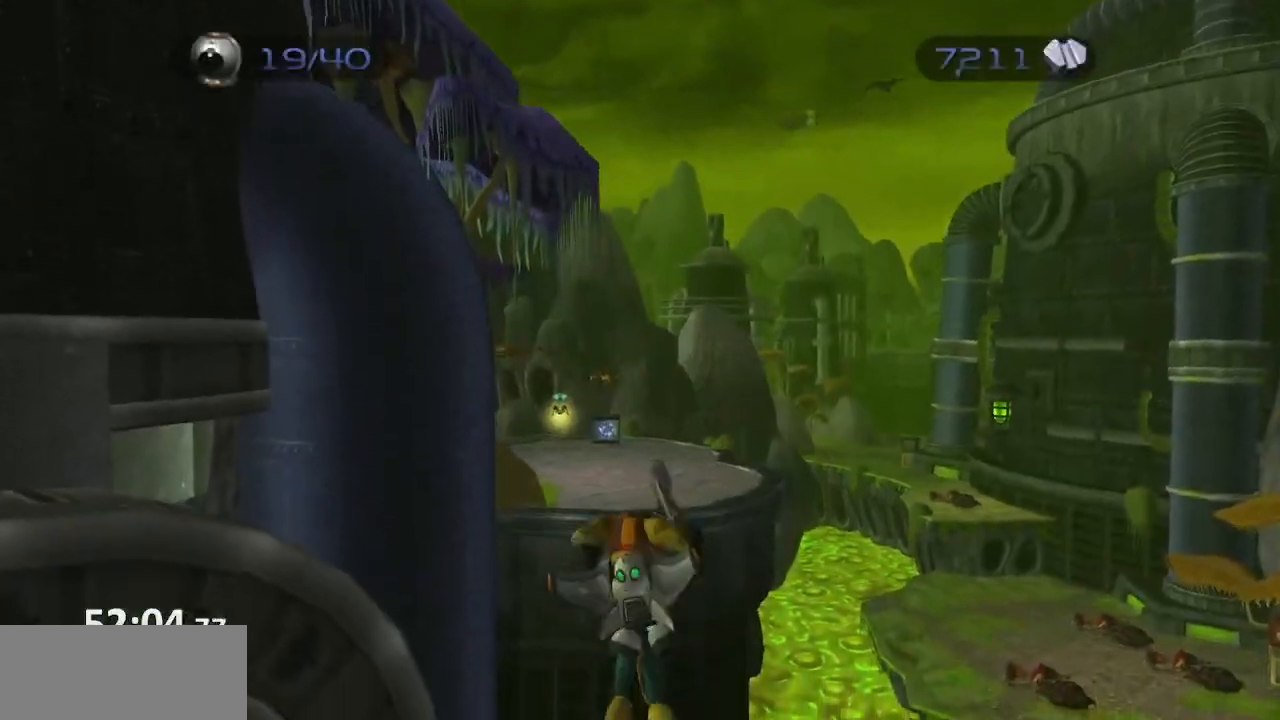
{"buttons": ["R1"], "left_stick": "center", "right_stick": "center", "events": [[167, "CROSS", "down"], [300, "CROSS", "up"], [383, "left_stick", "center"], [483, "R1", "down"]]}
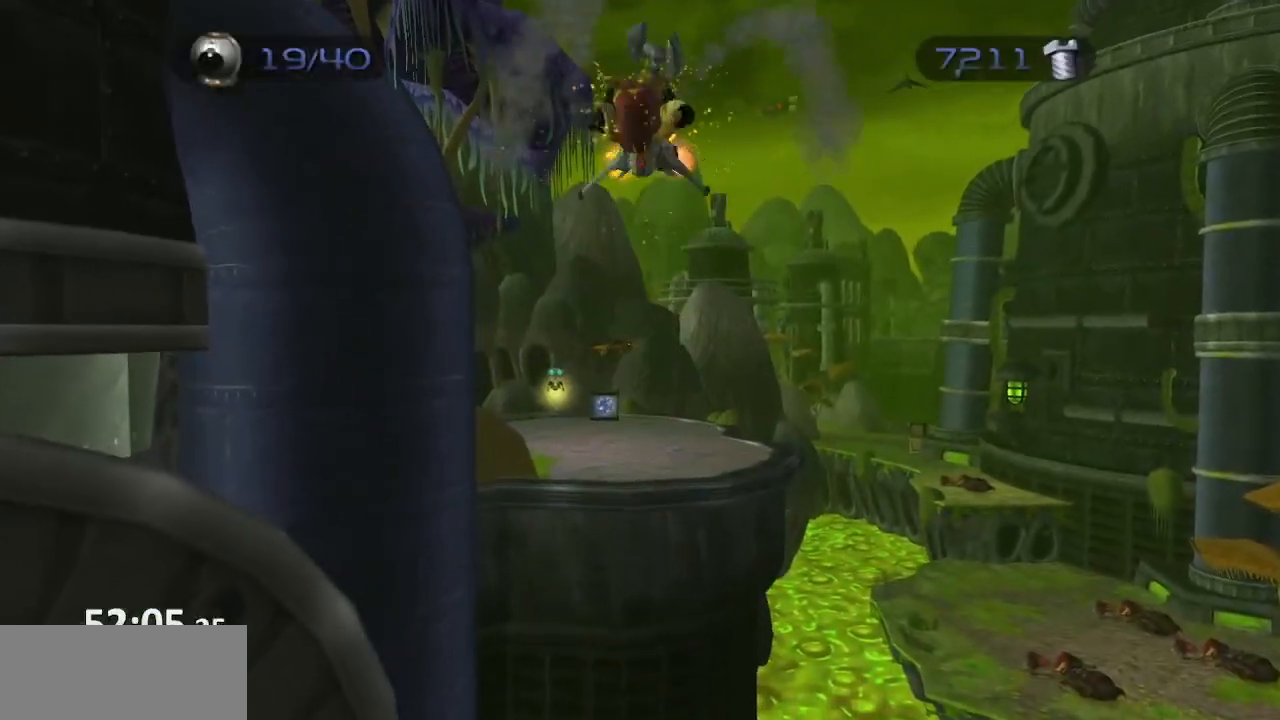
{"buttons": [], "left_stick": "up", "right_stick": "up-right", "events": [[83, "CROSS", "down"], [150, "R1", "up"], [233, "CROSS", "up"], [350, "left_stick", "up"], [500, "right_stick", "up-right"]]}
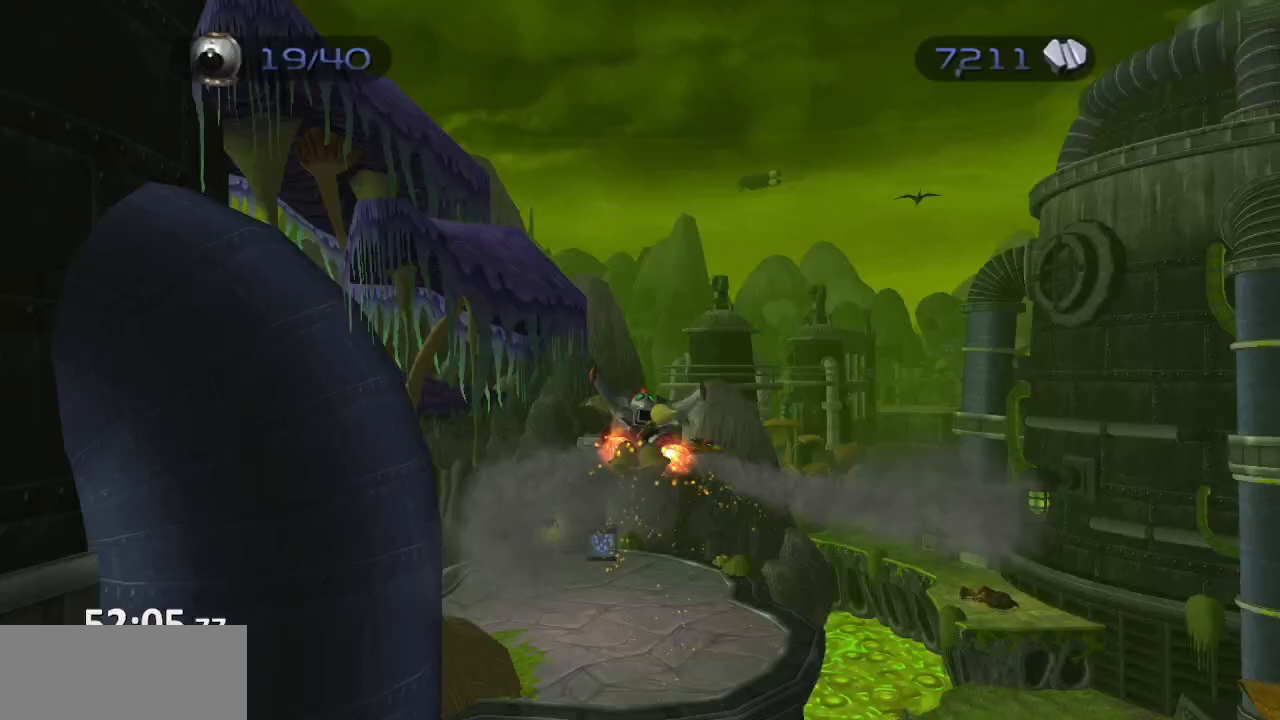
{"buttons": ["CROSS"], "left_stick": "up", "right_stick": "up-right", "events": [[433, "CROSS", "down"]]}
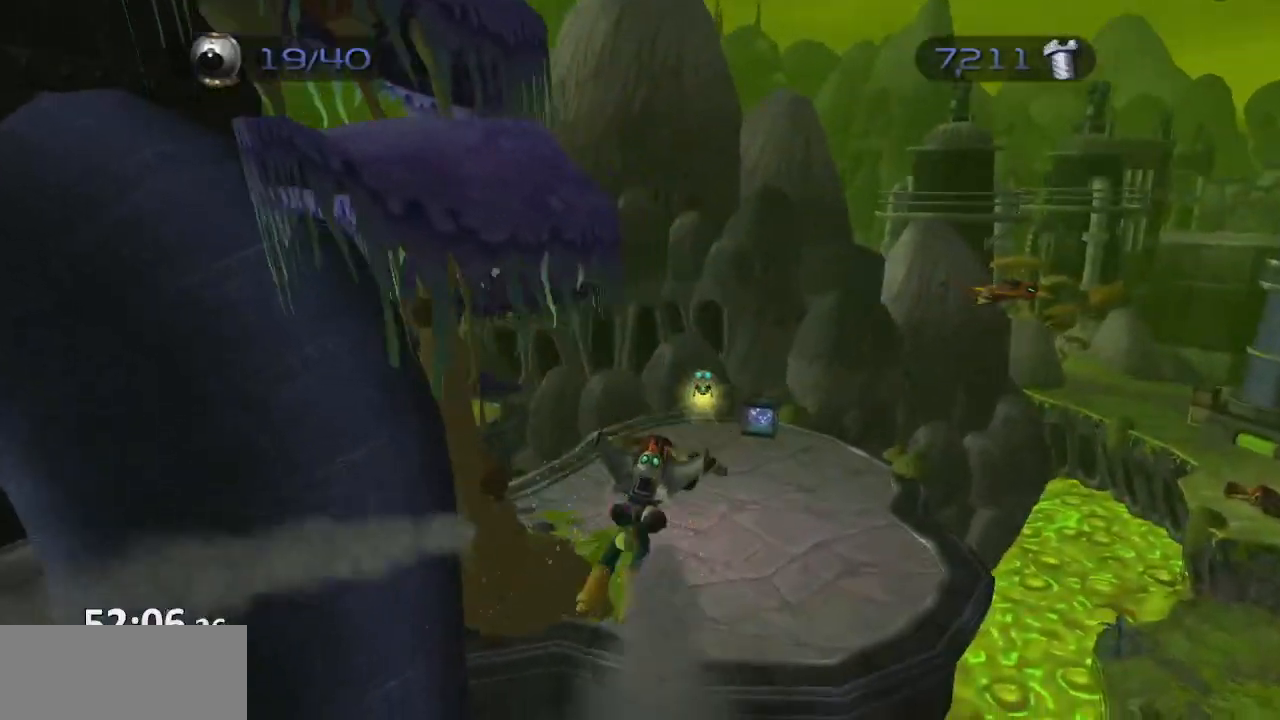
{"buttons": ["CROSS"], "left_stick": "right", "right_stick": "up-right", "events": [[33, "left_stick", "up-right"], [500, "left_stick", "right"]]}
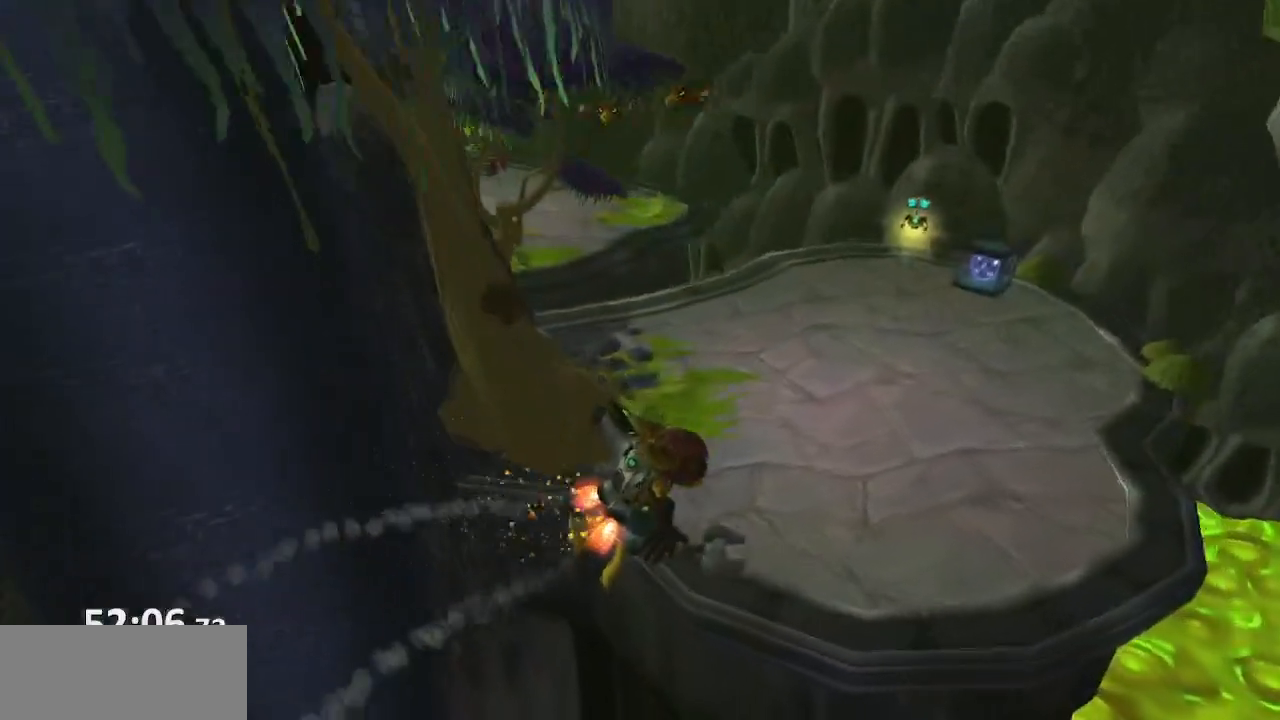
{"buttons": [], "left_stick": "up-right", "right_stick": "up-right", "events": [[400, "left_stick", "up-right"], [417, "CROSS", "up"]]}
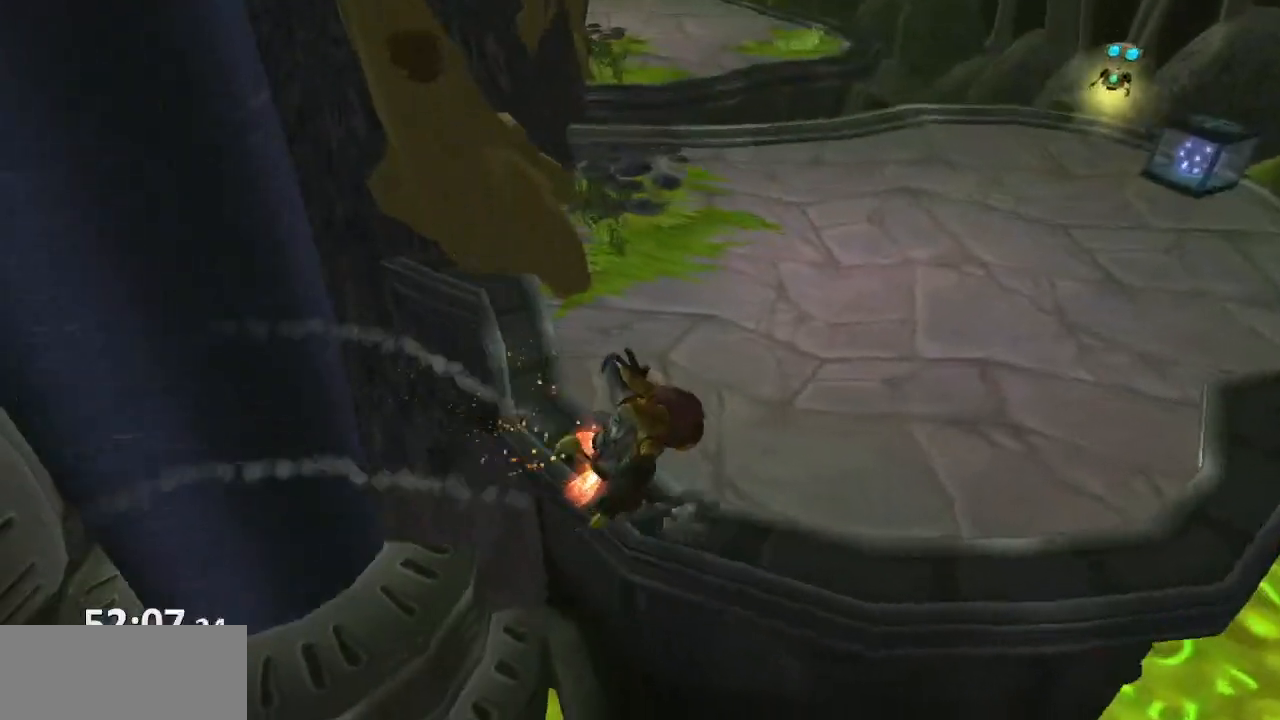
{"buttons": [], "left_stick": "up-left", "right_stick": "center", "events": [[33, "right_stick", "center"], [183, "left_stick", "up"], [350, "left_stick", "up-left"]]}
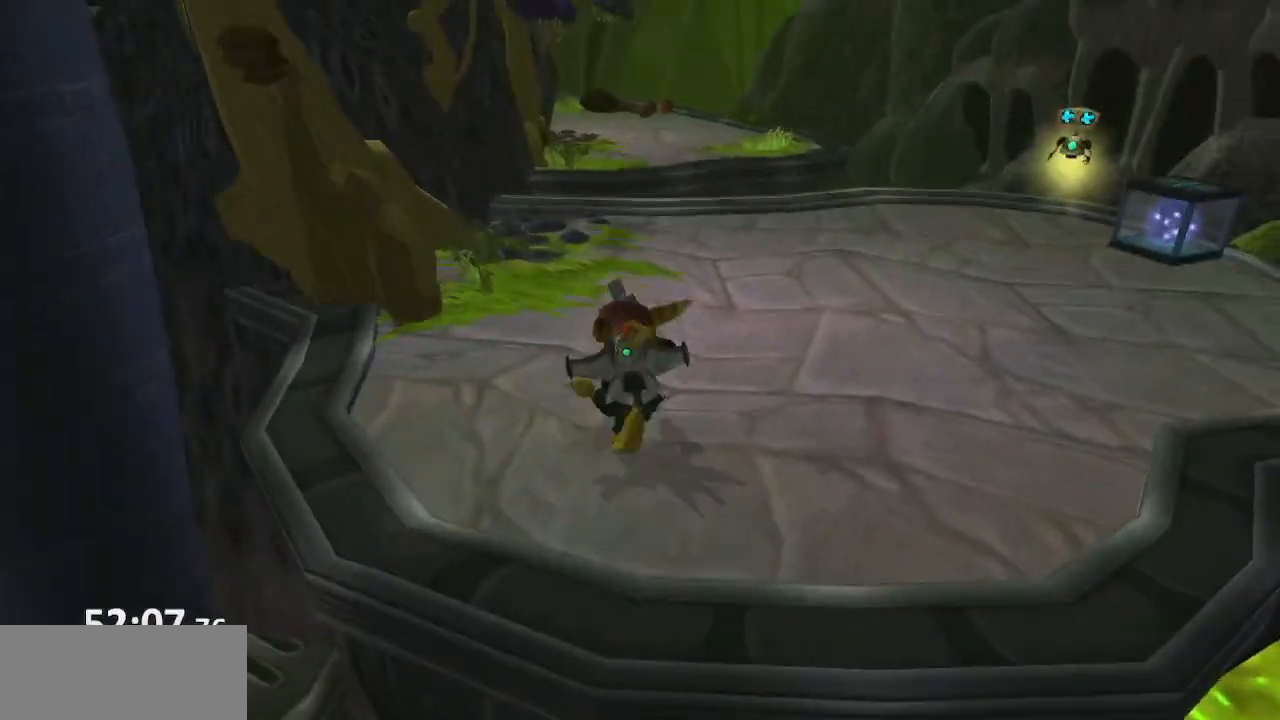
{"buttons": ["CROSS", "R1"], "left_stick": "up-left", "right_stick": "center", "events": [[367, "CROSS", "down"], [417, "R1", "down"]]}
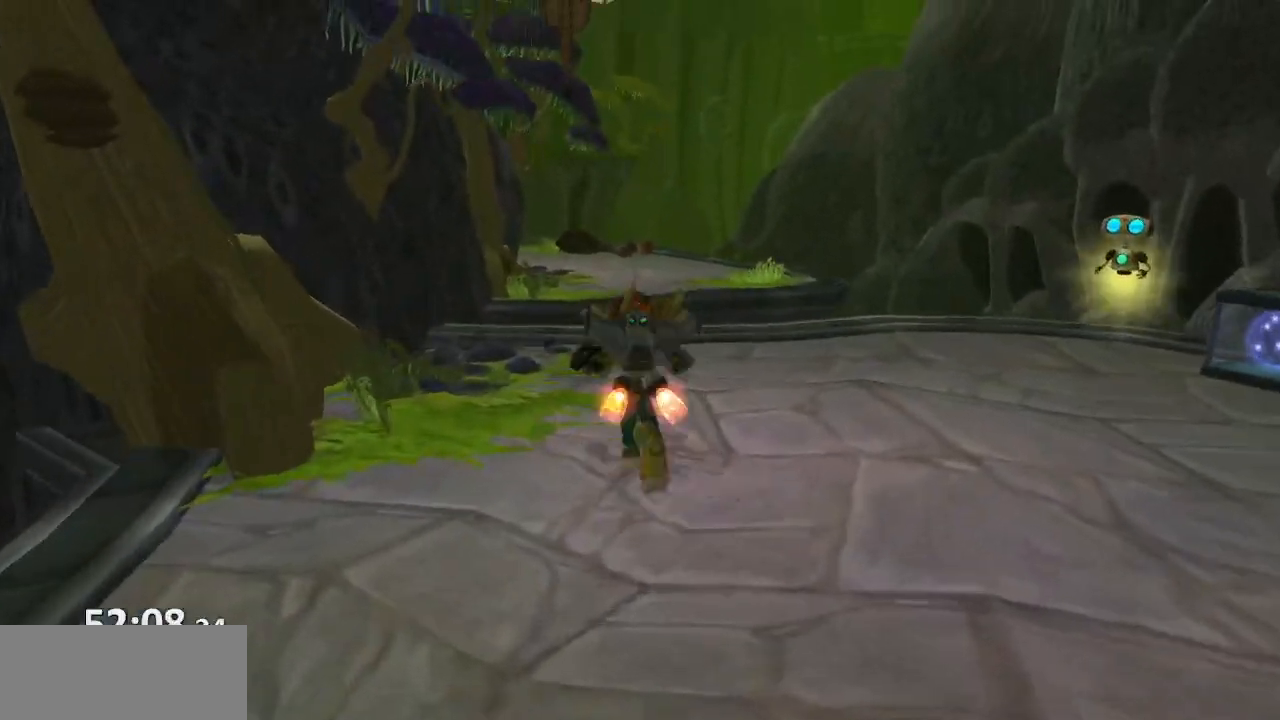
{"buttons": [], "left_stick": "center", "right_stick": "center", "events": [[33, "R1", "up"], [50, "CROSS", "up"], [150, "left_stick", "center"]]}